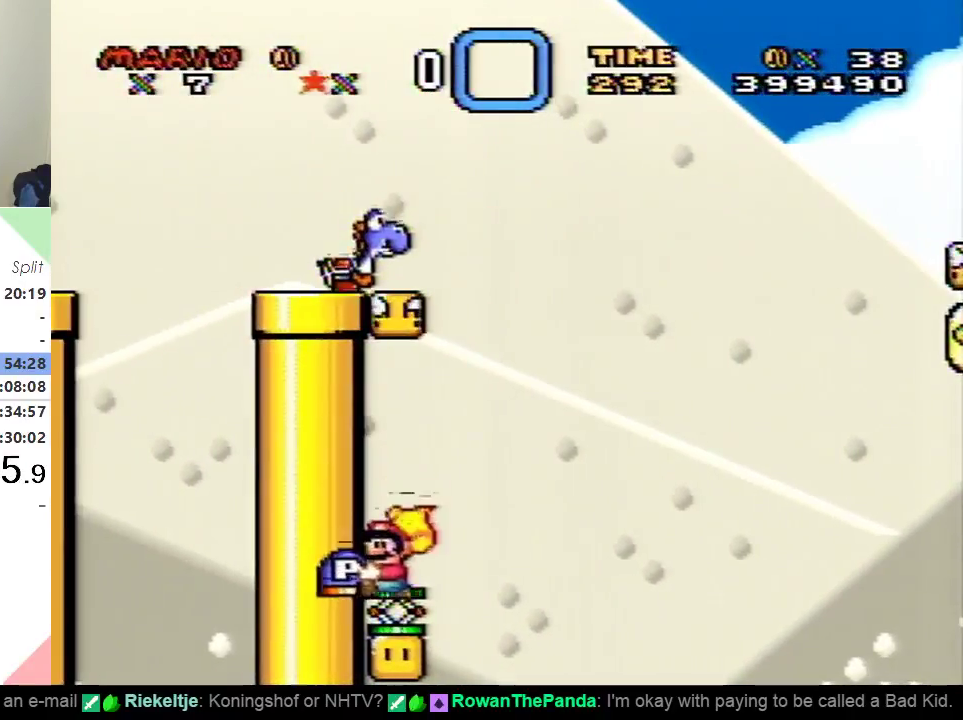
Gameplay with a controller (Nintendo layout); each line is a JSON object with the inputs held at the frame after it. "events" lists button and stick changes between this image and that frame as [ms after this image, input, new state], when the widget could be followed in between. Not read: L3 R3.
{"buttons": ["Y", "DPAD_DOWN", "DPAD_LEFT"], "events": []}
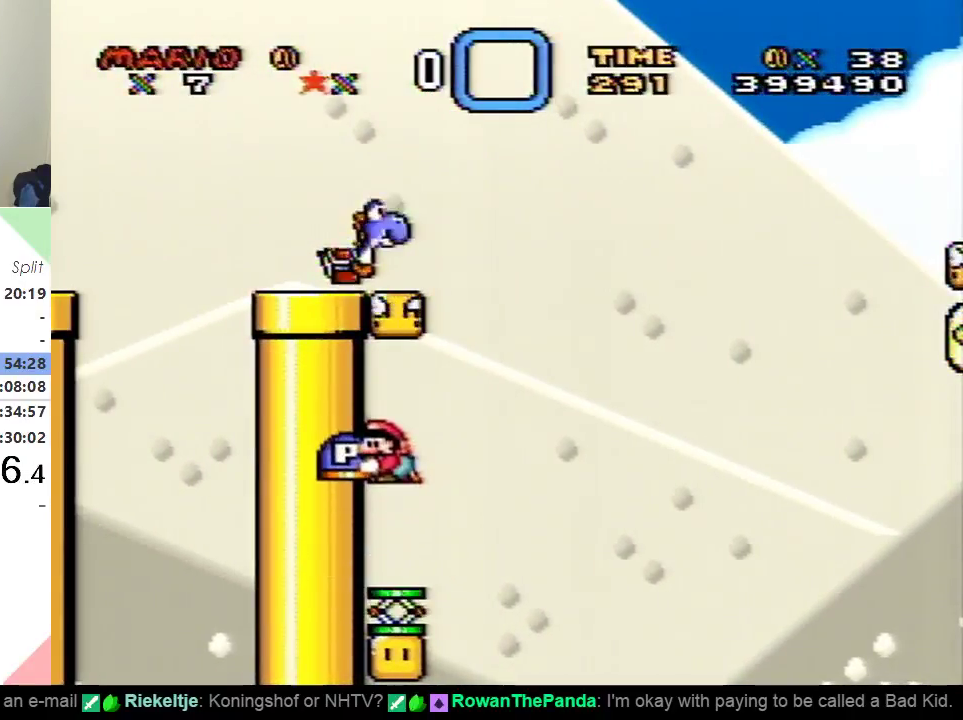
{"buttons": ["Y", "DPAD_DOWN", "DPAD_LEFT"], "events": []}
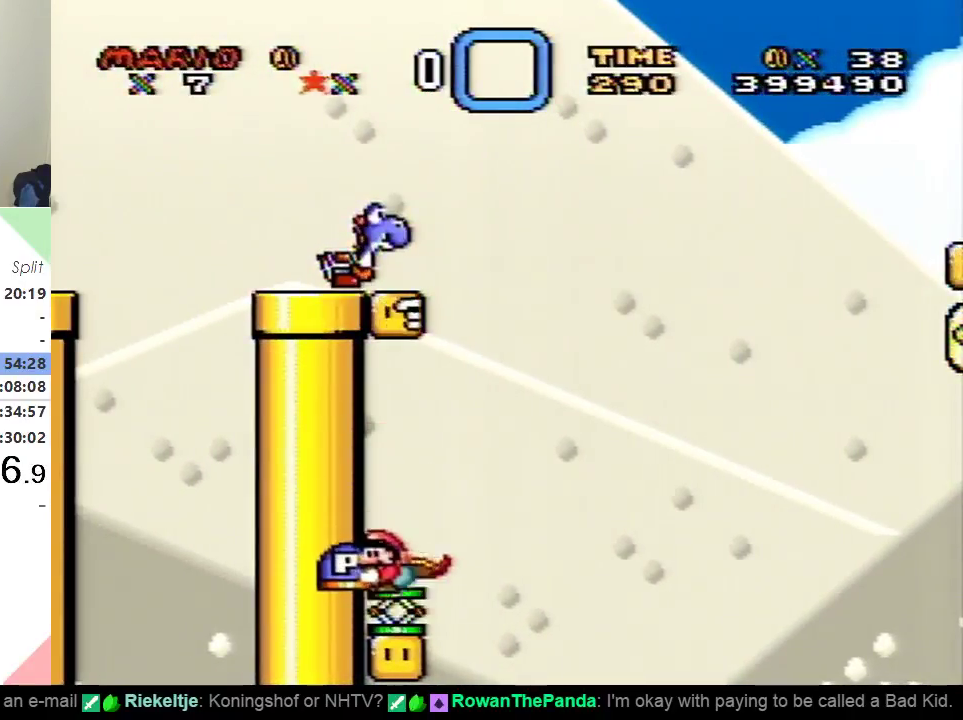
{"buttons": ["Y", "DPAD_DOWN", "DPAD_LEFT"], "events": [[67, "B", "down"], [100, "DPAD_DOWN", "up"], [134, "DPAD_UP", "down"], [384, "B", "up"], [384, "Y", "up"], [451, "DPAD_UP", "up"], [451, "Y", "down"], [467, "DPAD_DOWN", "down"]]}
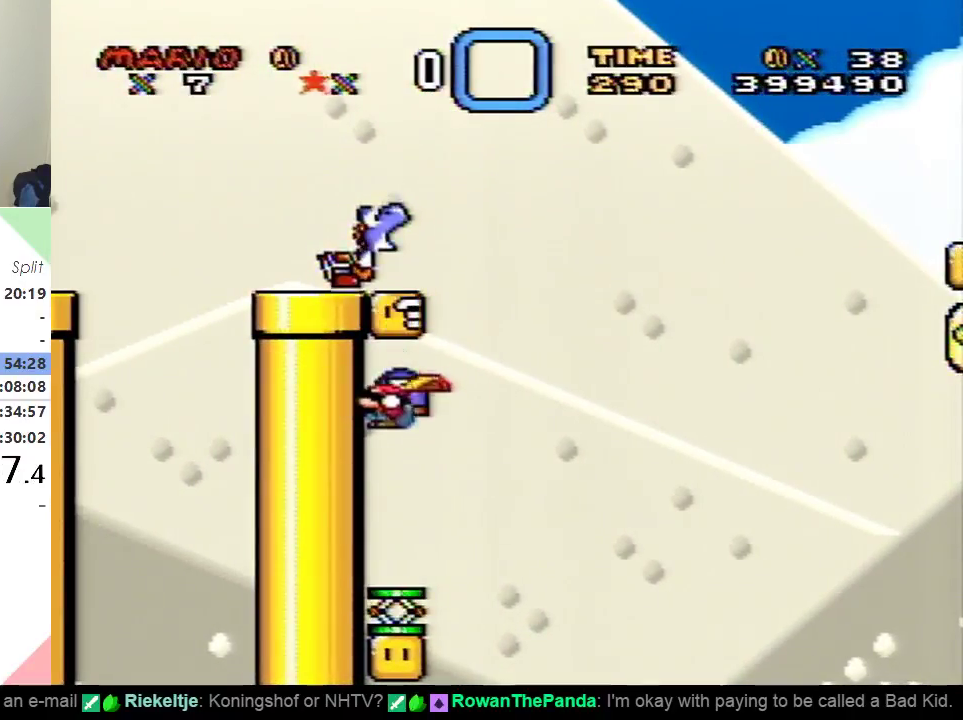
{"buttons": ["Y", "DPAD_DOWN", "DPAD_LEFT"], "events": []}
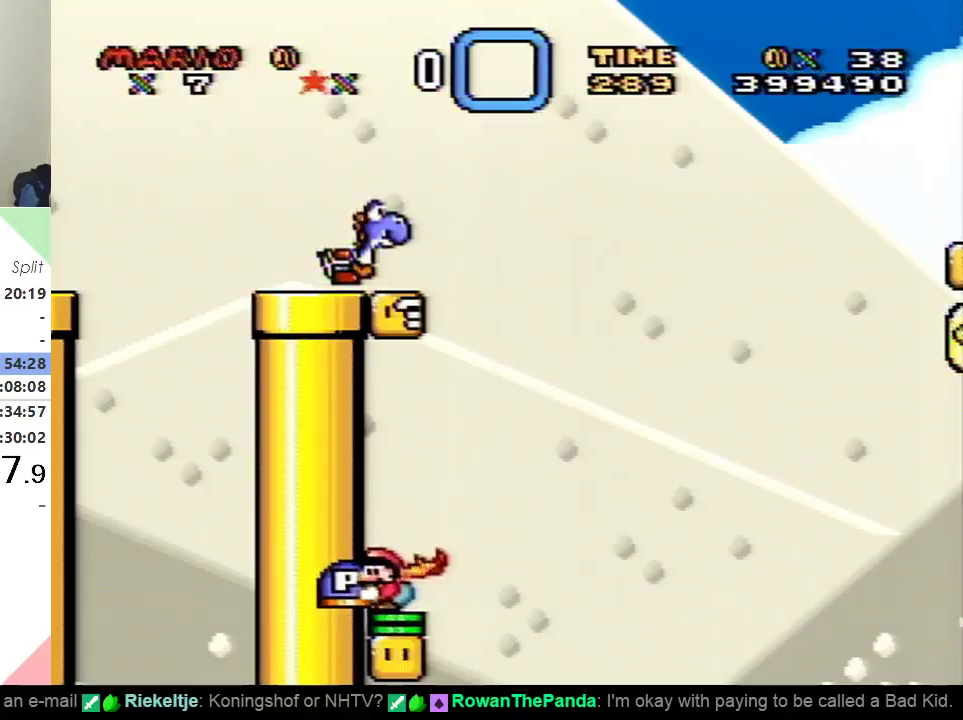
{"buttons": ["Y", "DPAD_DOWN", "DPAD_LEFT"], "events": []}
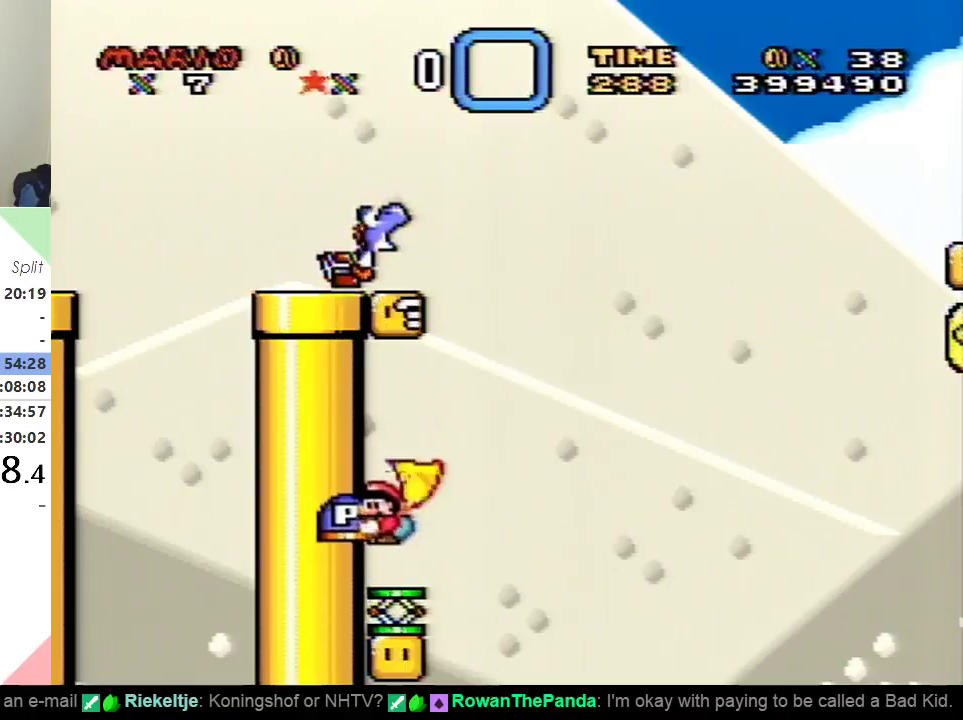
{"buttons": ["B", "Y", "DPAD_UP", "DPAD_LEFT"], "events": [[400, "B", "down"], [417, "DPAD_DOWN", "up"], [450, "DPAD_UP", "down"]]}
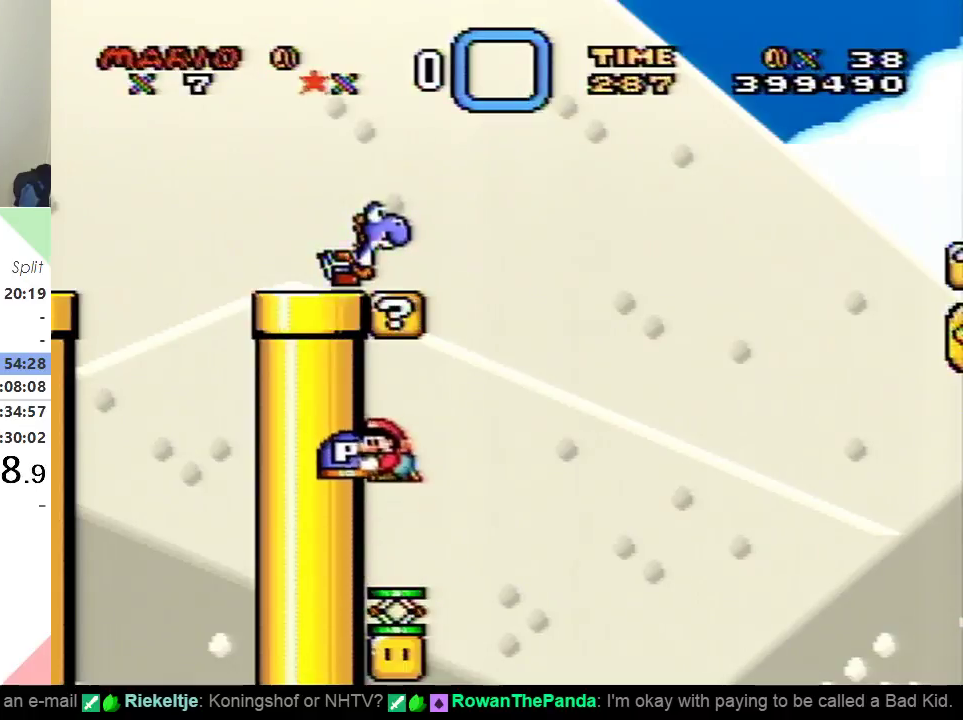
{"buttons": ["Y", "DPAD_DOWN", "DPAD_LEFT"], "events": [[251, "B", "up"], [267, "Y", "up"], [317, "DPAD_UP", "up"], [334, "DPAD_DOWN", "down"], [334, "Y", "down"], [367, "DPAD_LEFT", "up"], [434, "DPAD_LEFT", "down"]]}
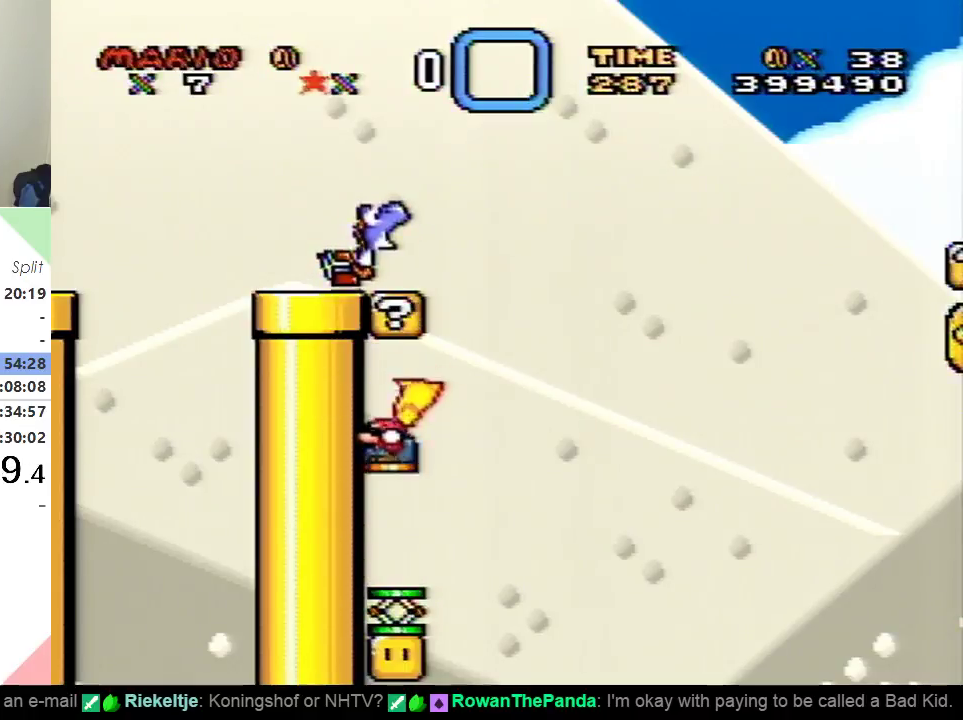
{"buttons": ["Y", "DPAD_DOWN", "DPAD_LEFT"], "events": []}
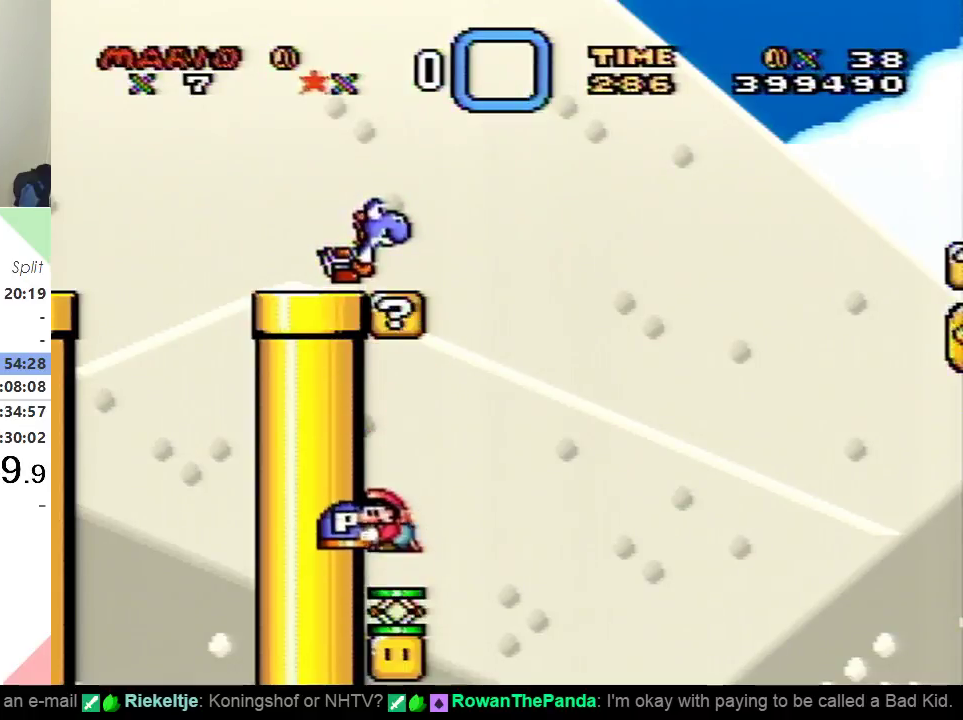
{"buttons": ["Y", "DPAD_DOWN", "DPAD_LEFT"], "events": []}
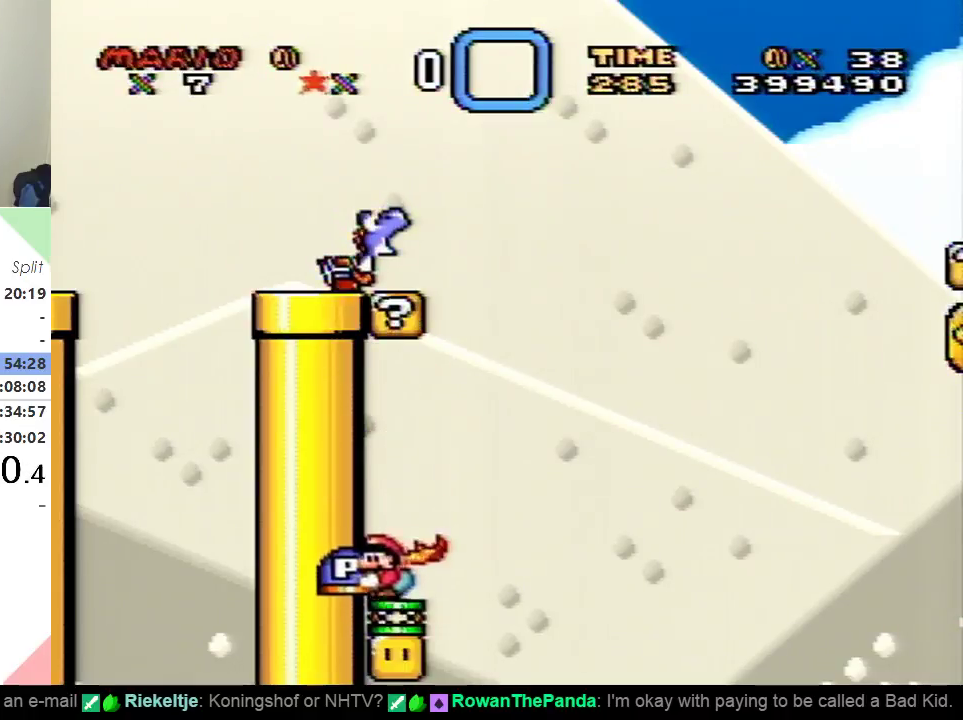
{"buttons": ["B", "Y", "DPAD_UP", "DPAD_LEFT"], "events": [[250, "B", "down"], [283, "DPAD_DOWN", "up"], [300, "DPAD_UP", "down"], [334, "DPAD_LEFT", "up"], [417, "DPAD_LEFT", "down"]]}
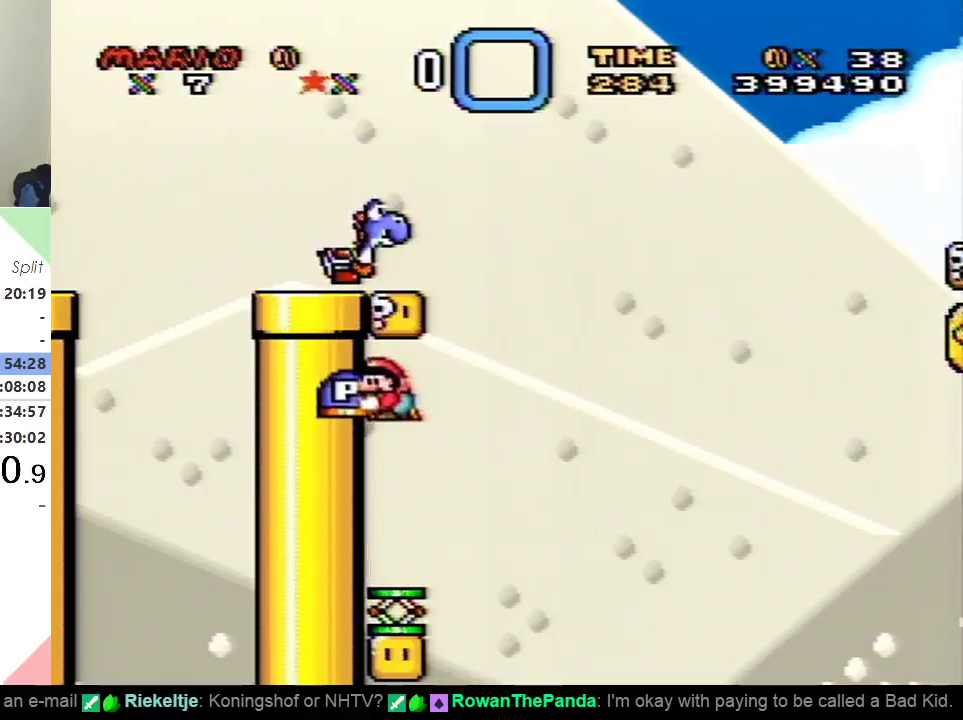
{"buttons": ["Y", "DPAD_DOWN", "DPAD_LEFT"], "events": [[100, "B", "up"], [100, "Y", "up"], [151, "DPAD_UP", "up"], [167, "DPAD_DOWN", "down"], [167, "Y", "down"]]}
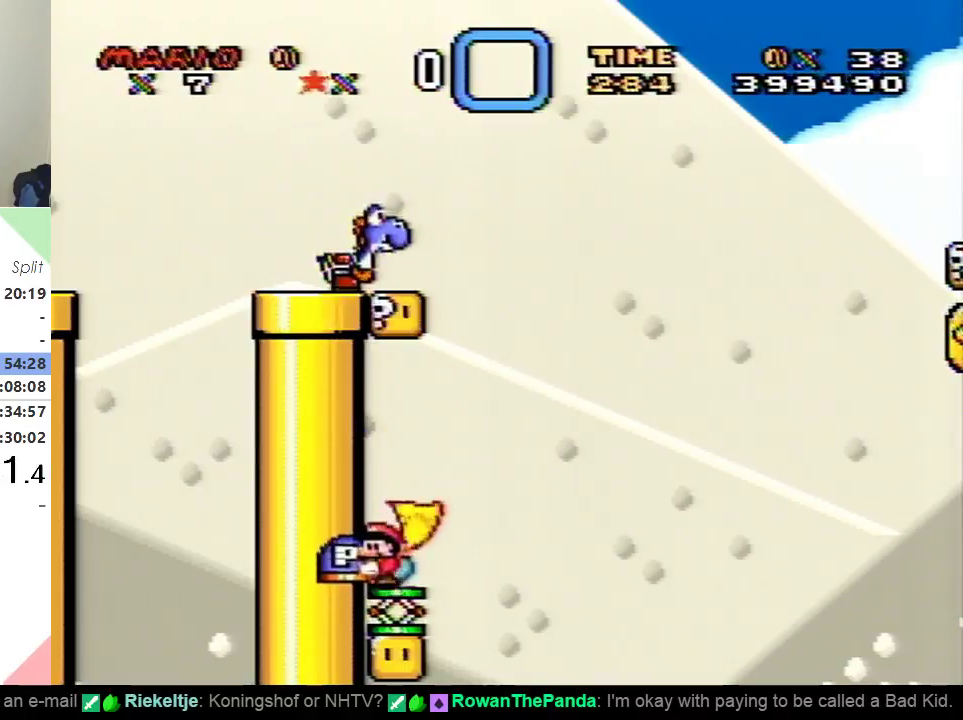
{"buttons": ["Y", "DPAD_DOWN", "DPAD_LEFT"], "events": []}
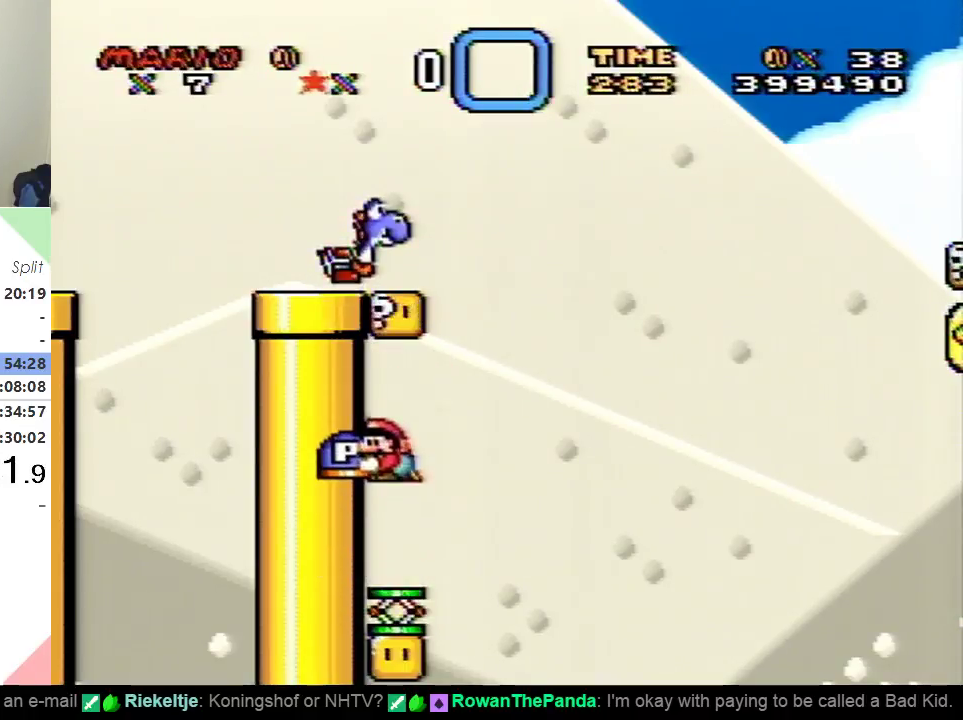
{"buttons": ["Y", "DPAD_DOWN", "DPAD_LEFT"], "events": []}
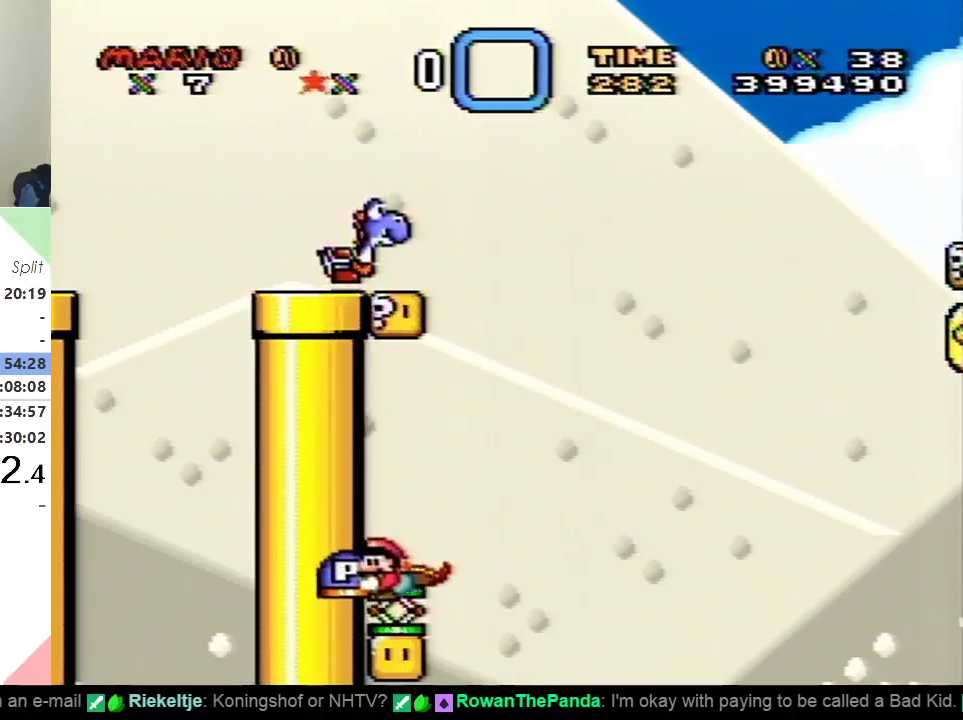
{"buttons": ["Y", "DPAD_UP"], "events": [[67, "B", "down"], [100, "DPAD_DOWN", "up"], [384, "B", "up"], [384, "DPAD_UP", "down"], [384, "Y", "up"], [450, "Y", "down"], [484, "DPAD_LEFT", "up"]]}
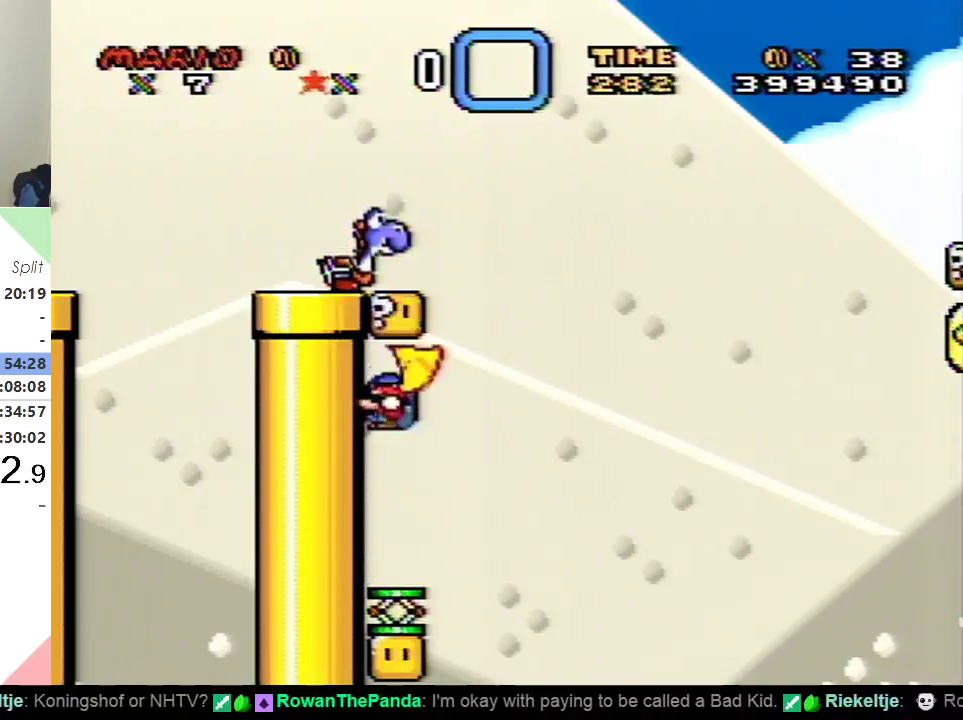
{"buttons": ["Y", "DPAD_DOWN", "DPAD_LEFT"], "events": [[17, "DPAD_DOWN", "down"], [17, "DPAD_UP", "up"], [134, "DPAD_LEFT", "down"]]}
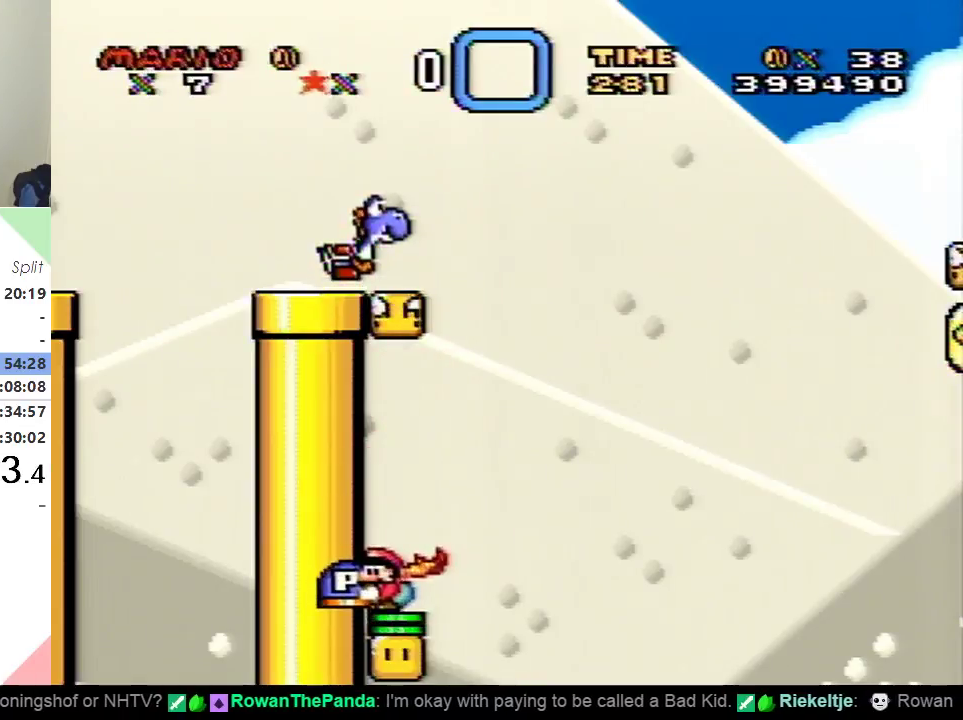
{"buttons": ["Y", "DPAD_DOWN", "DPAD_LEFT"], "events": []}
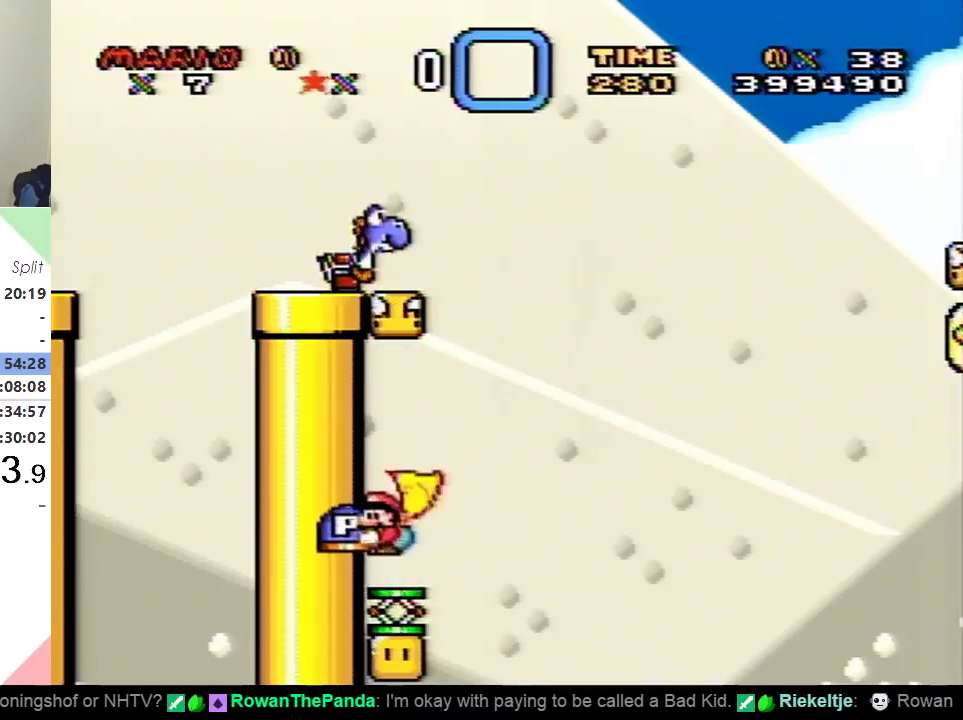
{"buttons": ["B", "Y", "DPAD_UP", "DPAD_LEFT"], "events": [[334, "B", "down"], [367, "DPAD_DOWN", "up"], [401, "DPAD_UP", "down"]]}
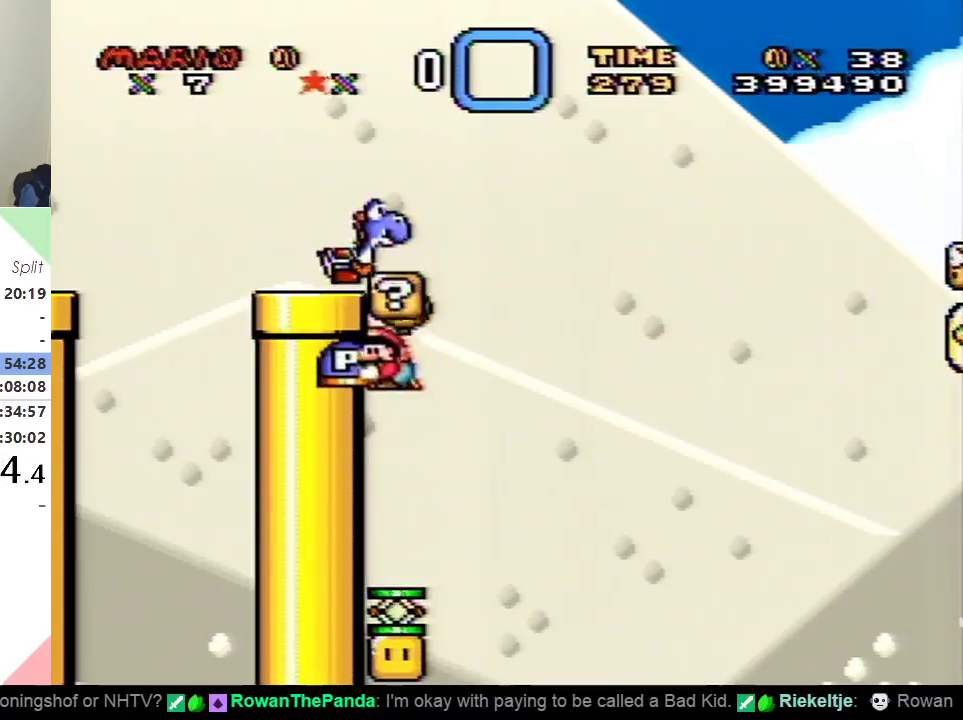
{"buttons": ["Y"], "events": [[183, "Y", "up"], [200, "B", "up"], [200, "DPAD_DOWN", "down"], [200, "DPAD_UP", "up"], [250, "Y", "down"], [267, "DPAD_LEFT", "up"], [434, "DPAD_DOWN", "up"]]}
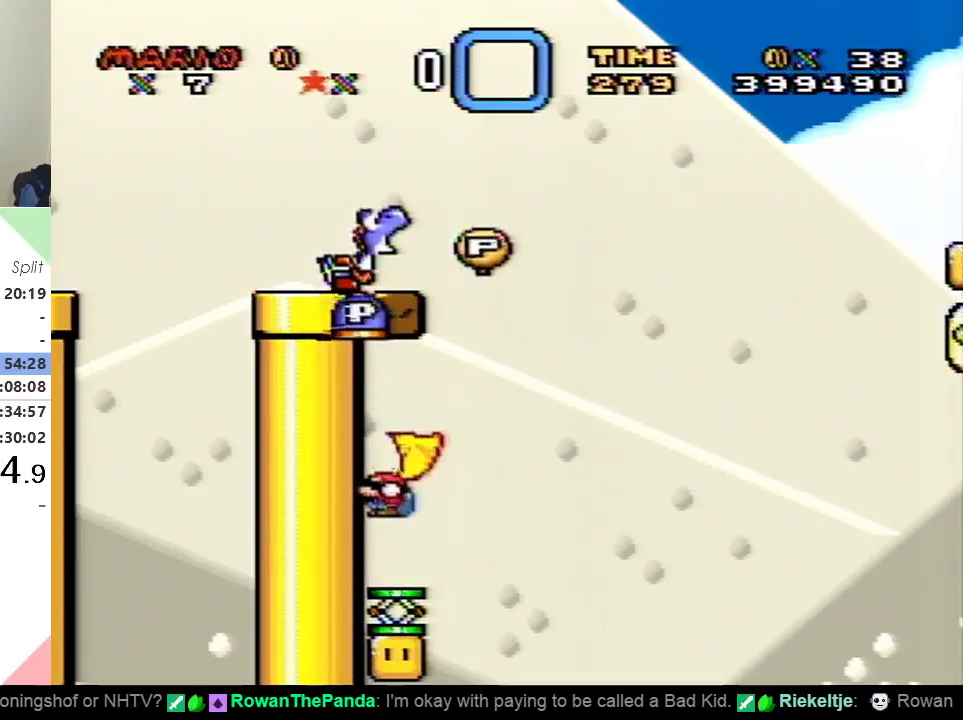
{"buttons": ["Y"], "events": []}
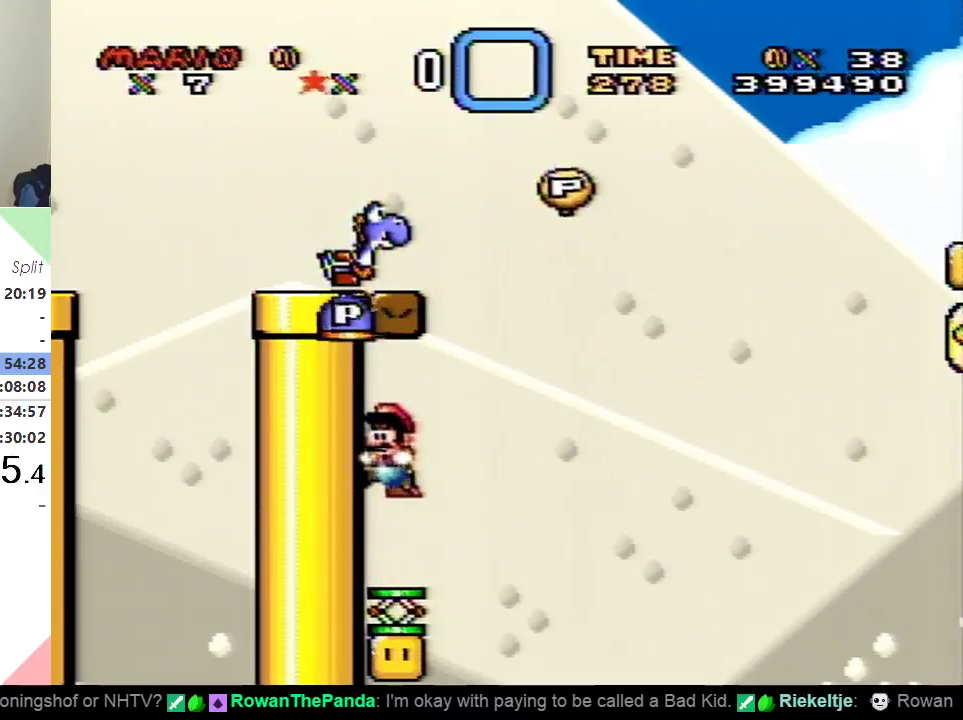
{"buttons": ["B", "Y", "DPAD_RIGHT"], "events": [[150, "DPAD_RIGHT", "down"], [484, "B", "down"]]}
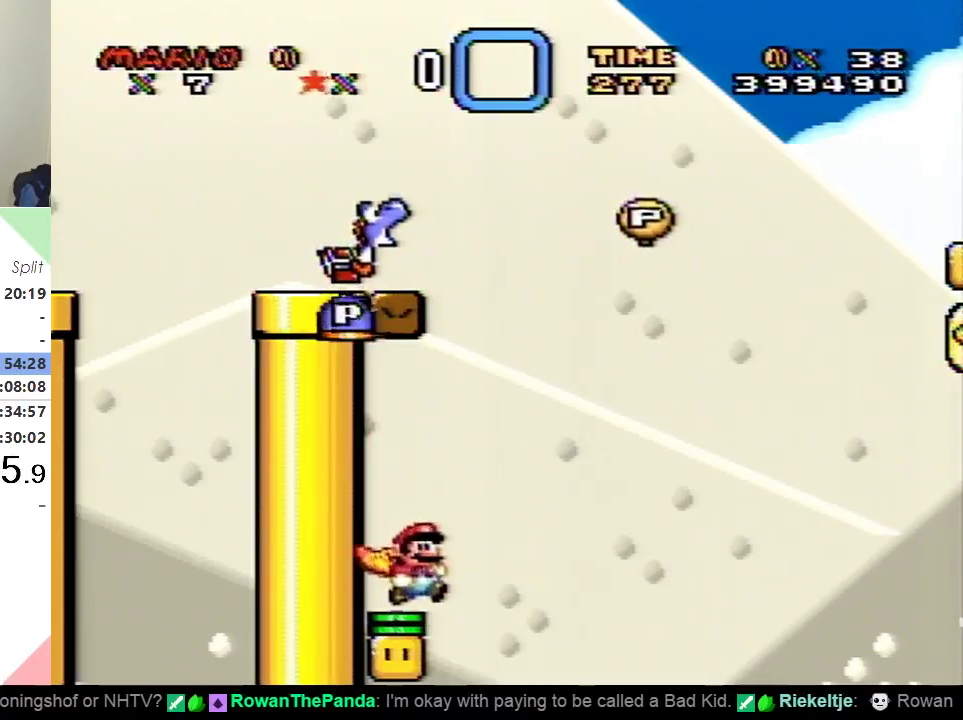
{"buttons": ["B", "Y", "DPAD_UP", "DPAD_LEFT"], "events": [[334, "DPAD_RIGHT", "up"], [334, "DPAD_UP", "down"], [351, "DPAD_LEFT", "down"]]}
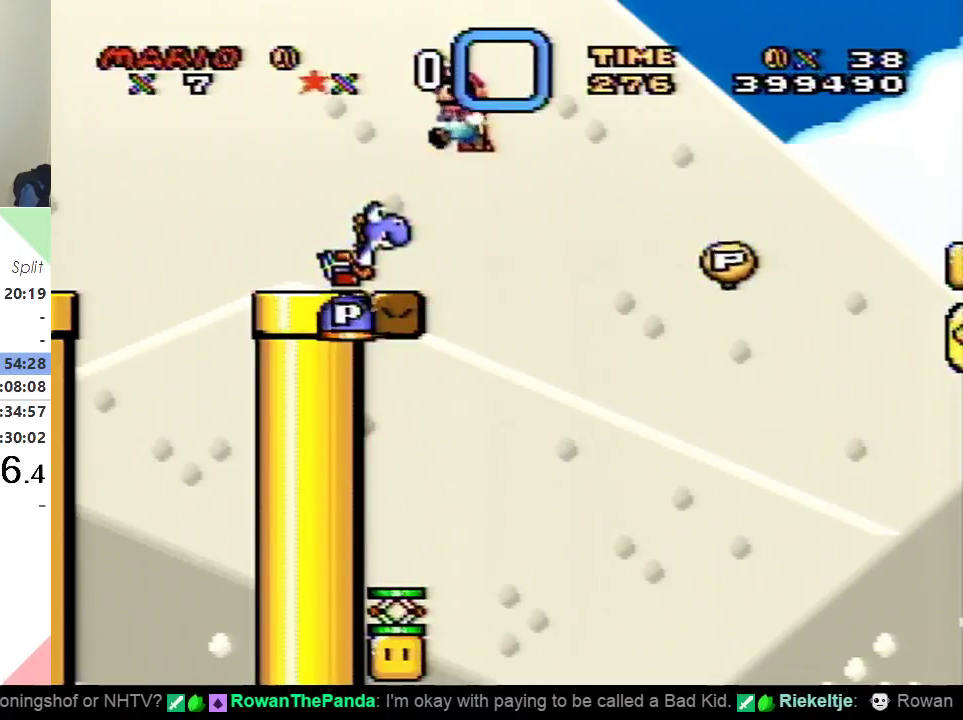
{"buttons": ["Y", "DPAD_LEFT"], "events": [[67, "B", "up"], [67, "DPAD_UP", "up"], [167, "DPAD_LEFT", "up"], [283, "DPAD_RIGHT", "down"], [400, "DPAD_RIGHT", "up"], [467, "DPAD_LEFT", "down"]]}
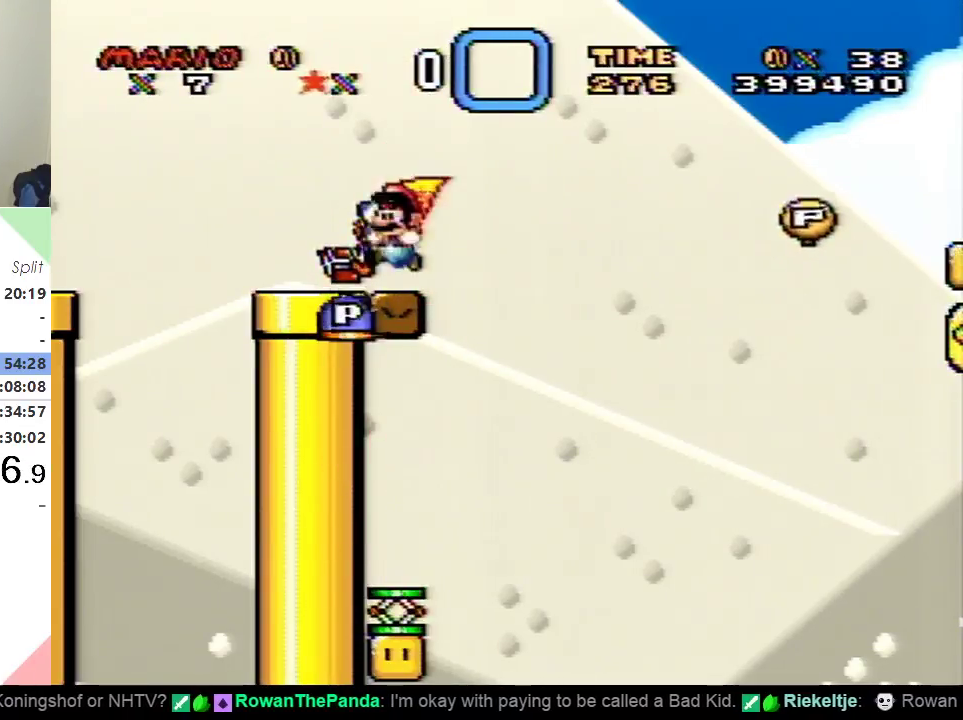
{"buttons": ["B", "Y"], "events": [[151, "DPAD_LEFT", "up"], [484, "B", "down"]]}
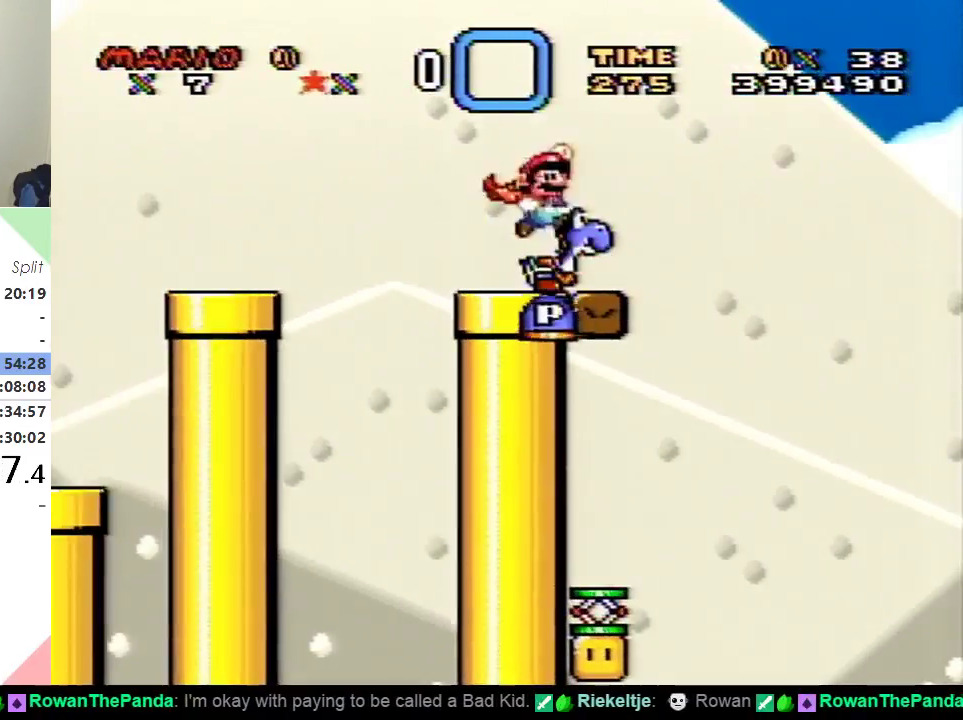
{"buttons": ["Y", "DPAD_LEFT"], "events": [[33, "DPAD_RIGHT", "down"], [67, "B", "up"], [150, "DPAD_RIGHT", "up"], [367, "DPAD_LEFT", "down"]]}
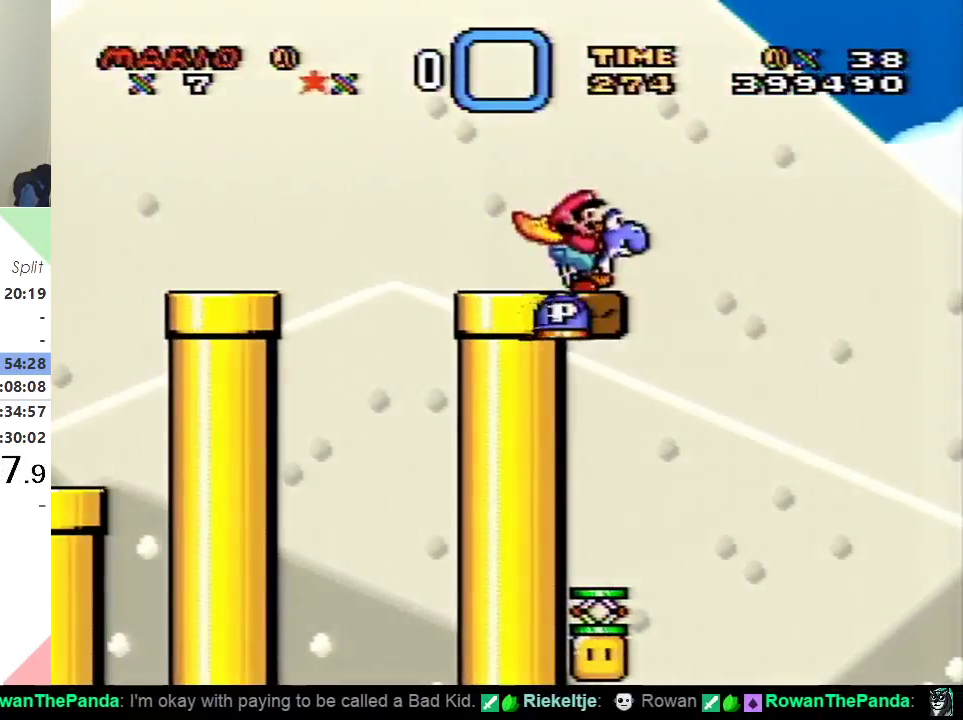
{"buttons": ["Y", "DPAD_LEFT"], "events": [[34, "DPAD_LEFT", "up"], [451, "DPAD_LEFT", "down"]]}
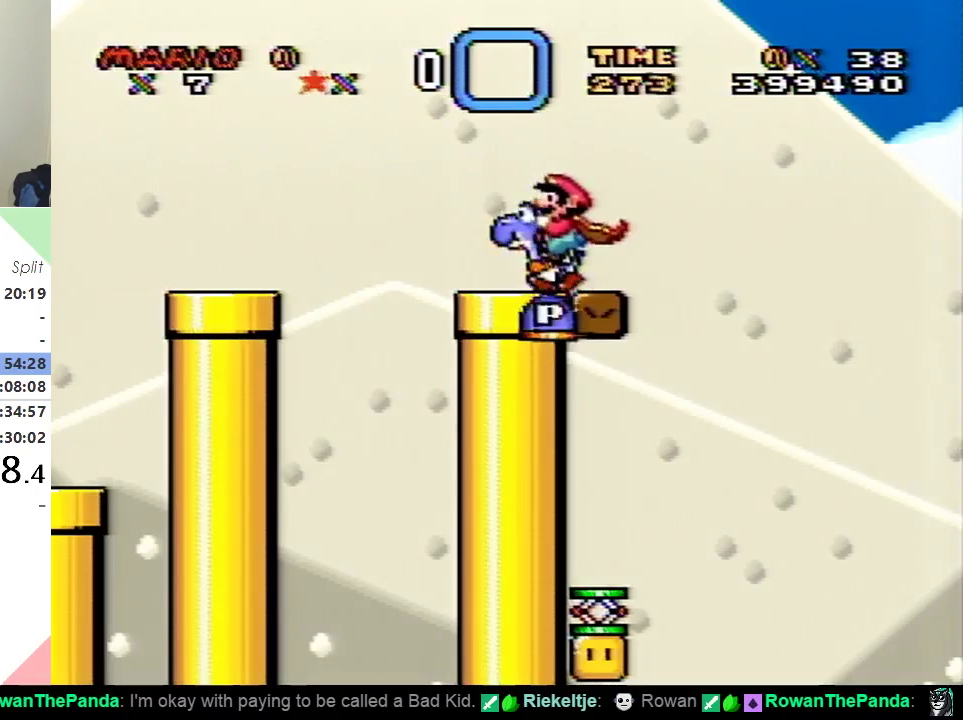
{"buttons": ["Y", "DPAD_RIGHT"], "events": [[250, "DPAD_LEFT", "up"], [267, "DPAD_RIGHT", "down"]]}
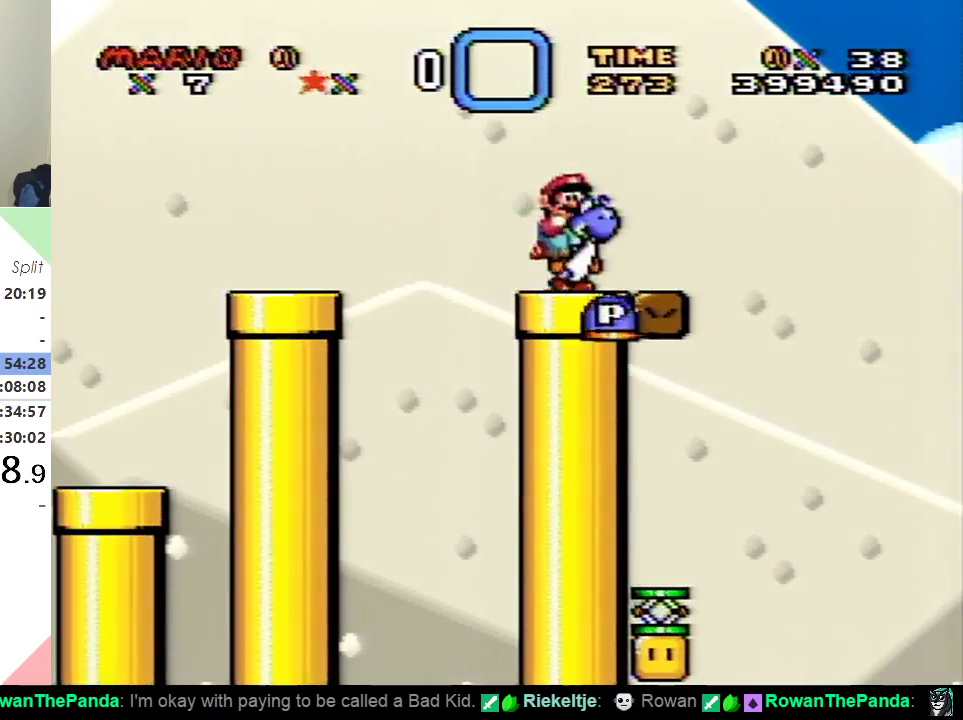
{"buttons": ["B", "Y", "DPAD_RIGHT"], "events": [[50, "B", "down"]]}